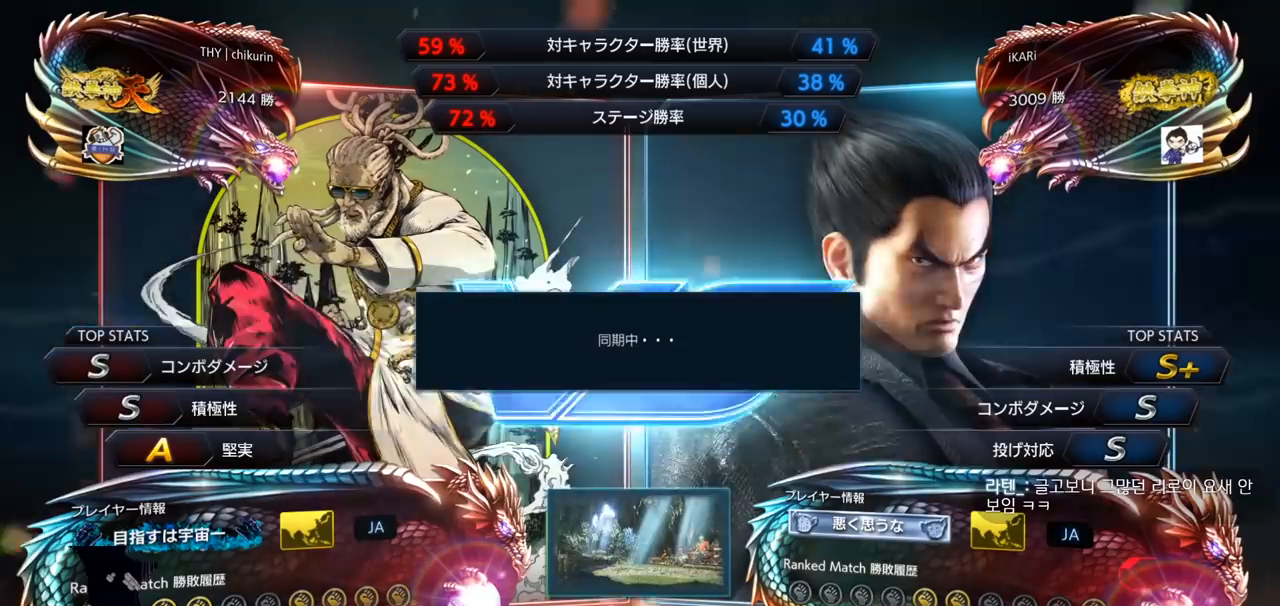
Gameplay with a controller (arcade stick); each line is a JSON object with the inputs held at the frame after it. "events" lists button and stick changes between this image and that frame as [ms after this image, input, new state], when the widget could be followed in between. Not read: L3 R3.
{"buttons": [], "left_stick": "center", "events": []}
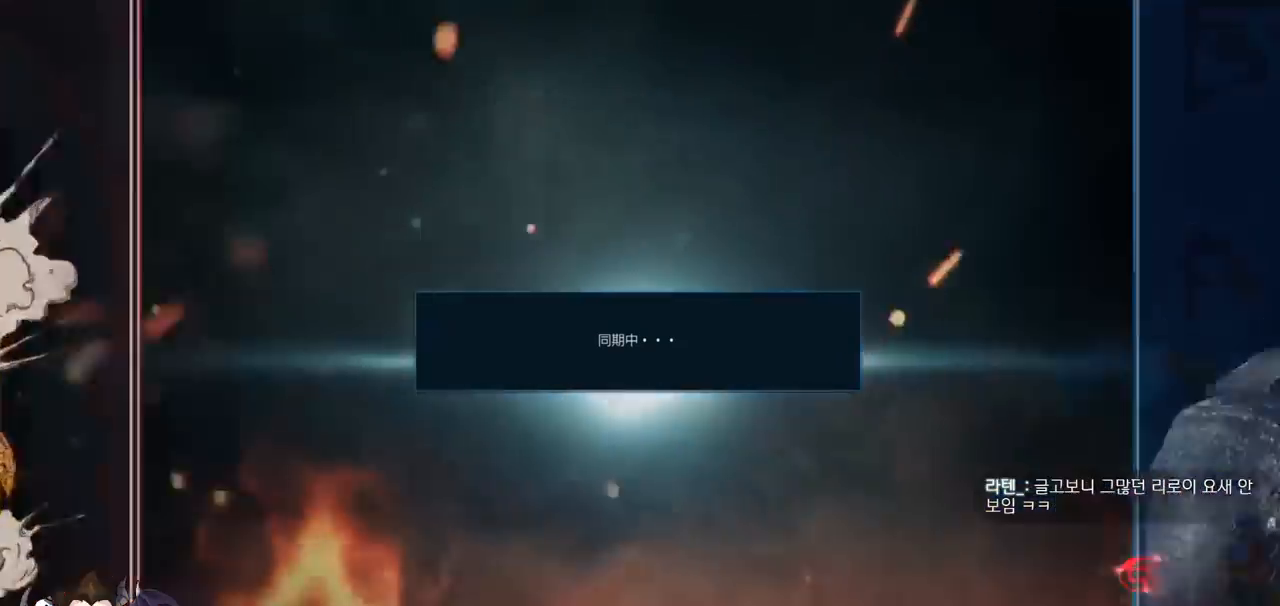
{"buttons": [], "left_stick": "center"}
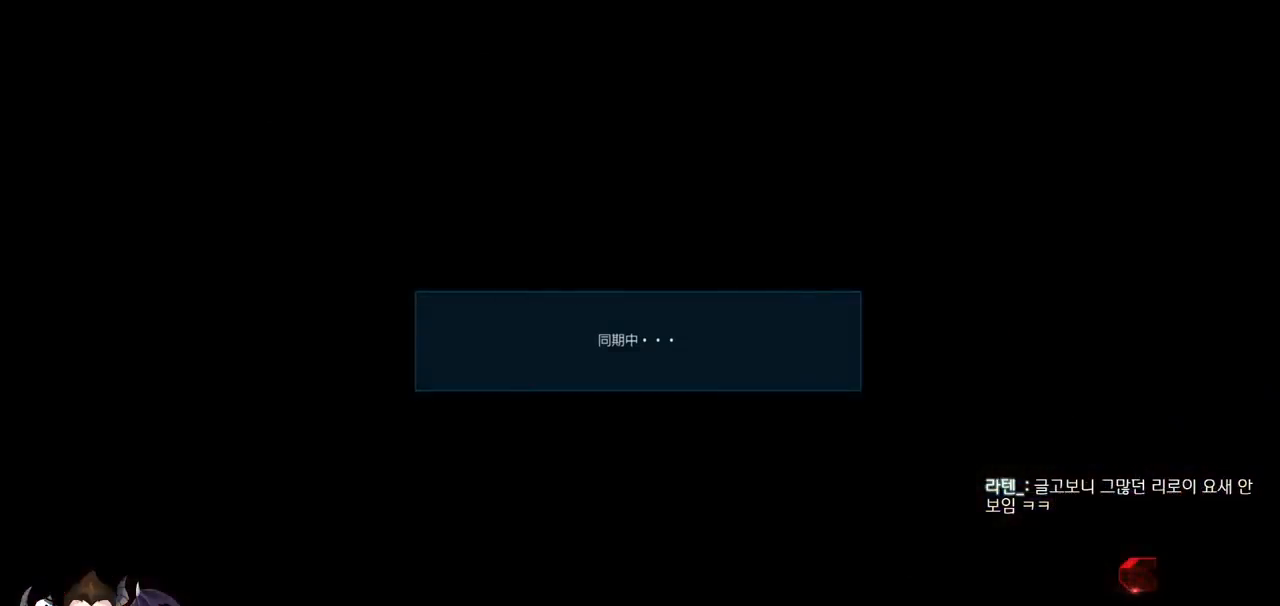
{"buttons": [], "left_stick": "center", "events": []}
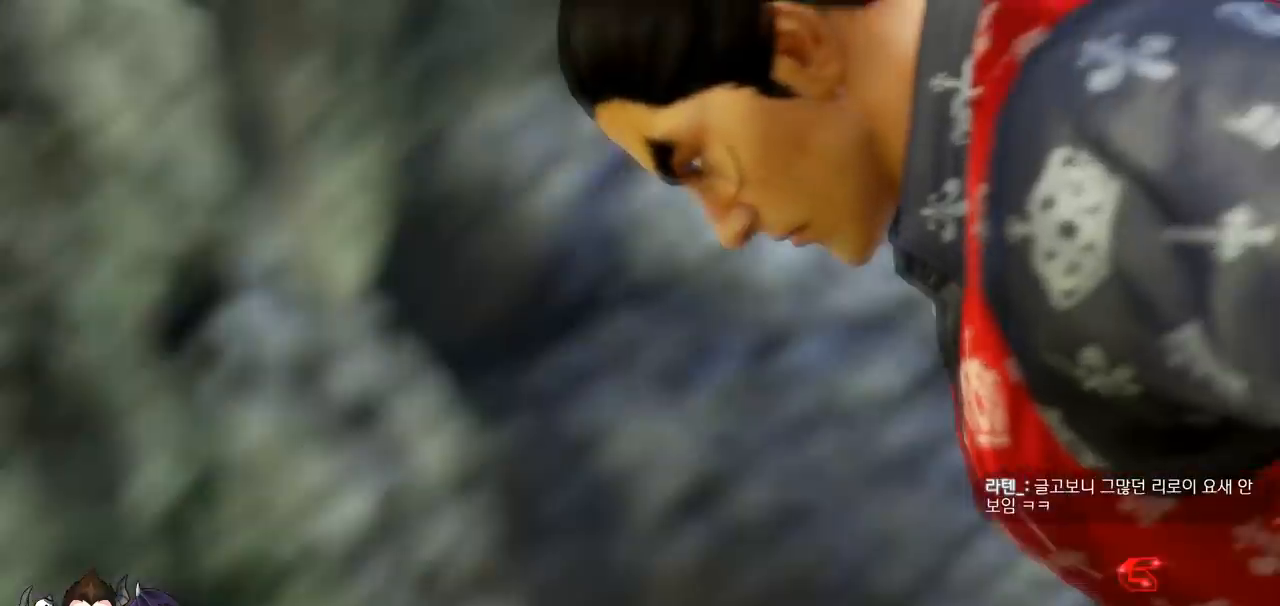
{"buttons": [], "left_stick": "center", "events": []}
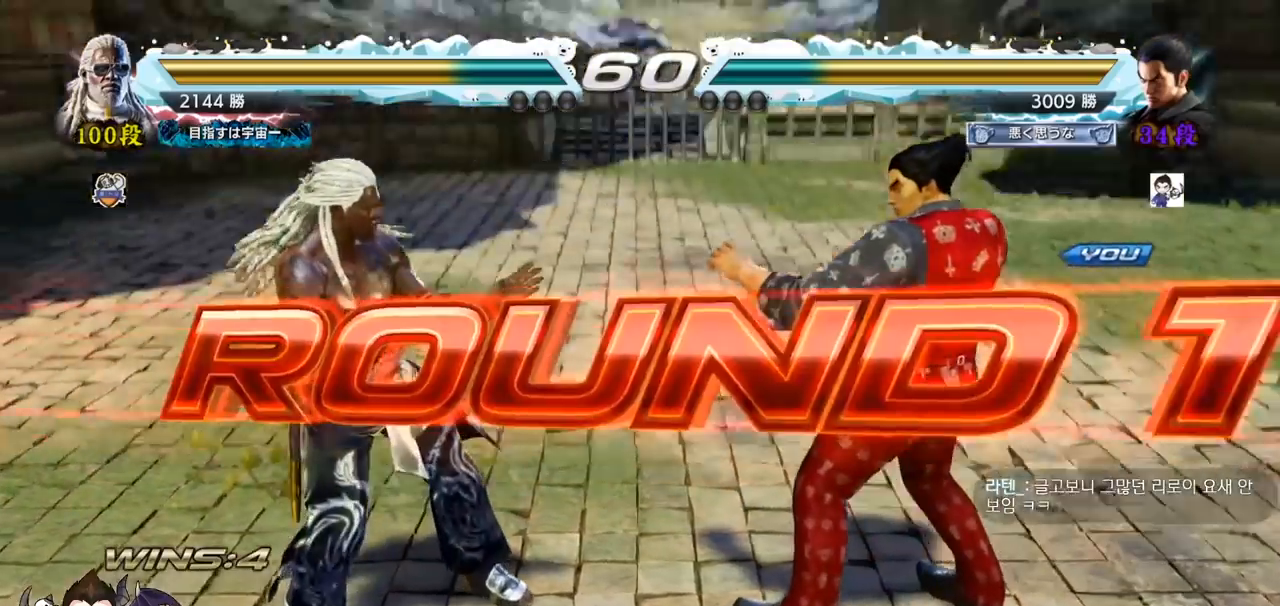
{"buttons": [], "left_stick": "center", "events": []}
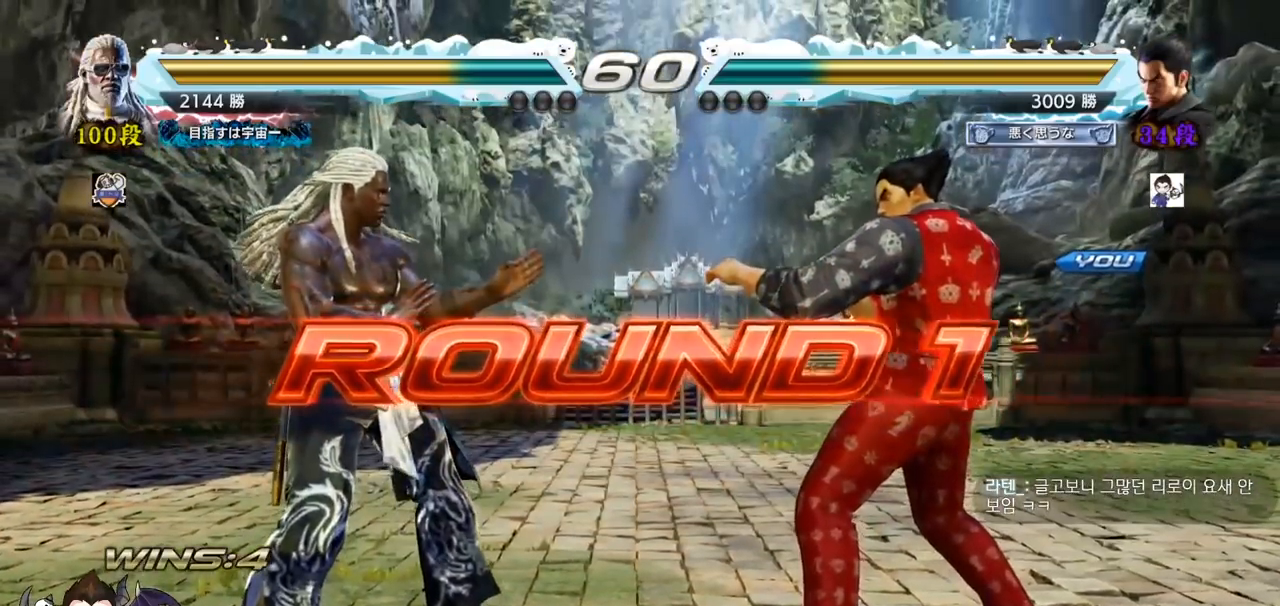
{"buttons": [], "left_stick": "center", "events": []}
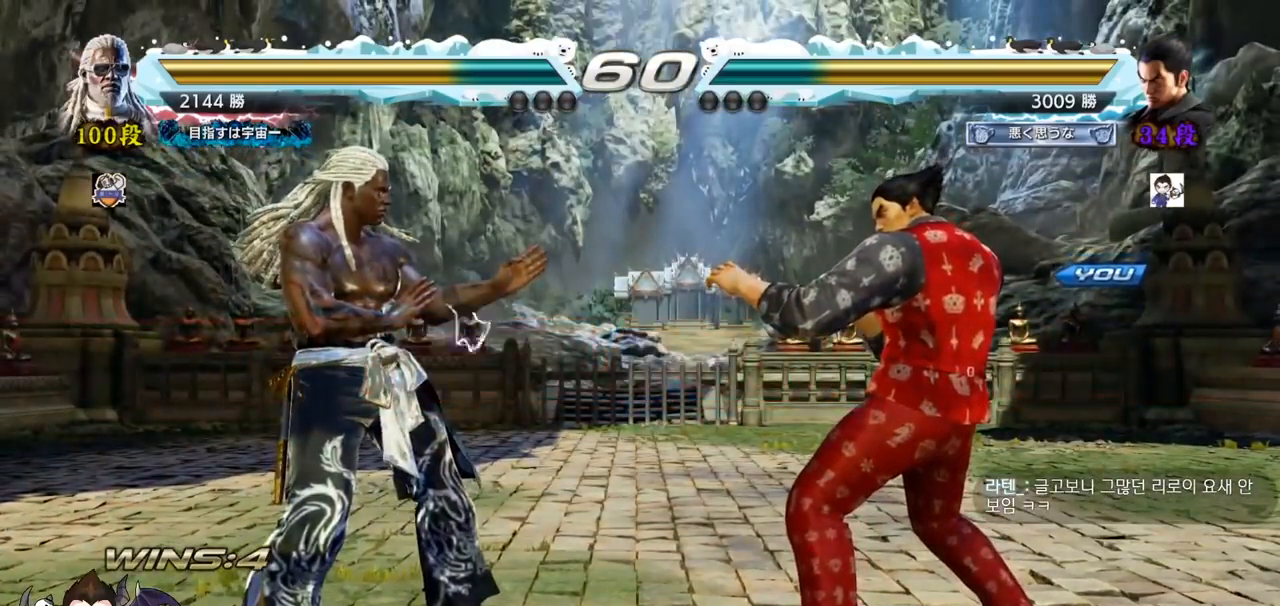
{"buttons": ["SQUARE", "TRIANGLE"], "left_stick": "center", "events": [[501, "SQUARE", "down"], [501, "TRIANGLE", "down"]]}
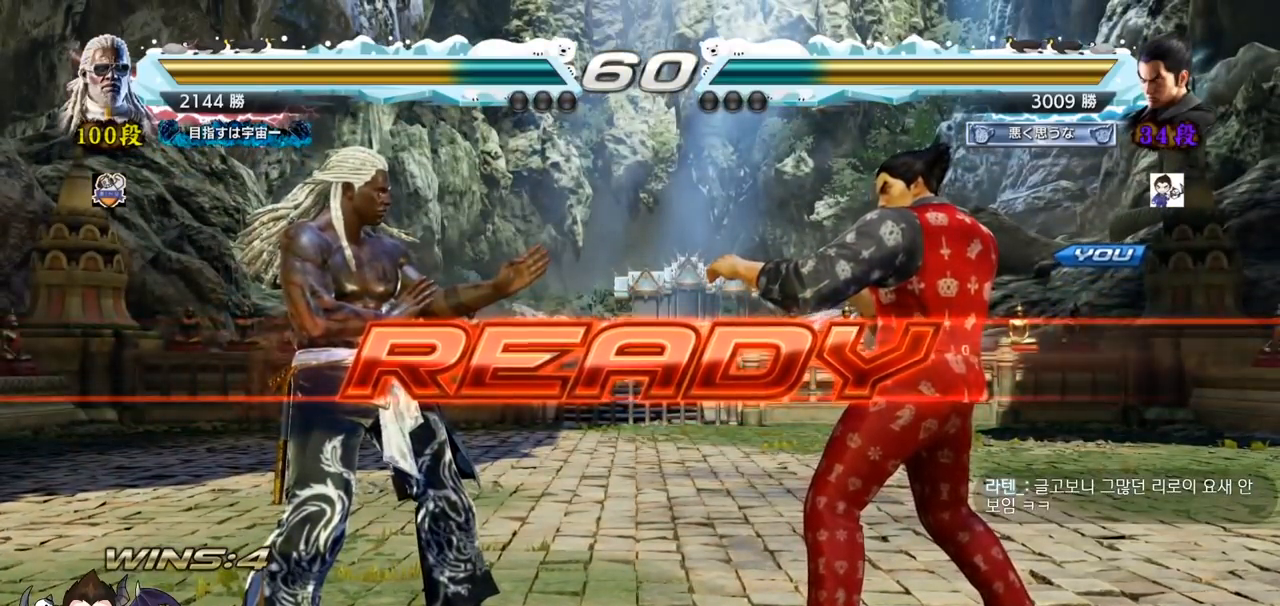
{"buttons": ["SQUARE", "TRIANGLE"], "left_stick": "center", "events": [[133, "SQUARE", "up"], [217, "SQUARE", "down"], [333, "TRIANGLE", "up"], [383, "TRIANGLE", "down"]]}
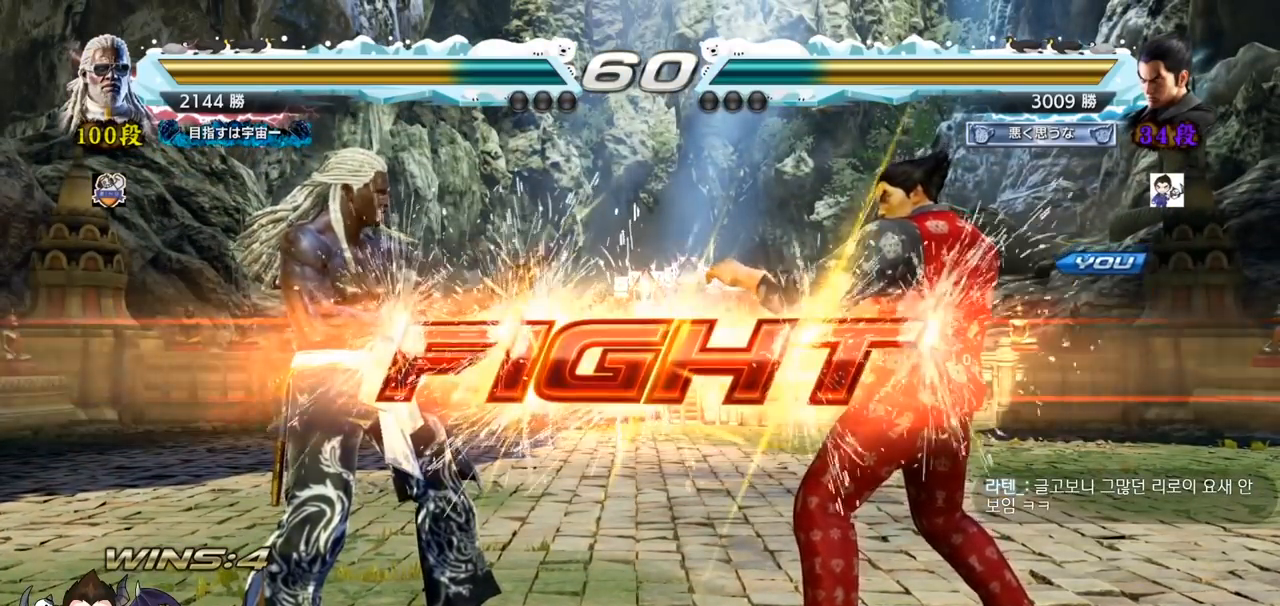
{"buttons": [], "left_stick": "down", "events": [[117, "SQUARE", "up"], [301, "left_stick", "down"], [334, "SQUARE", "down"], [467, "SQUARE", "up"], [467, "TRIANGLE", "up"]]}
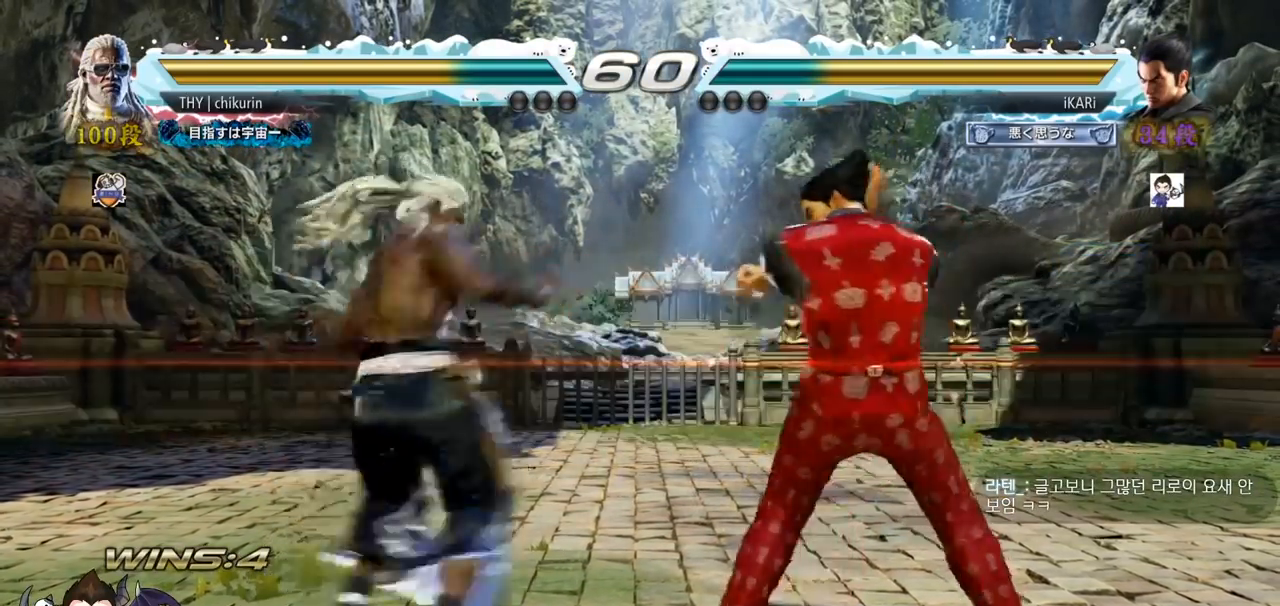
{"buttons": [], "left_stick": "center", "events": [[16, "TRIANGLE", "down"], [16, "left_stick", "center"], [66, "TRIANGLE", "up"]]}
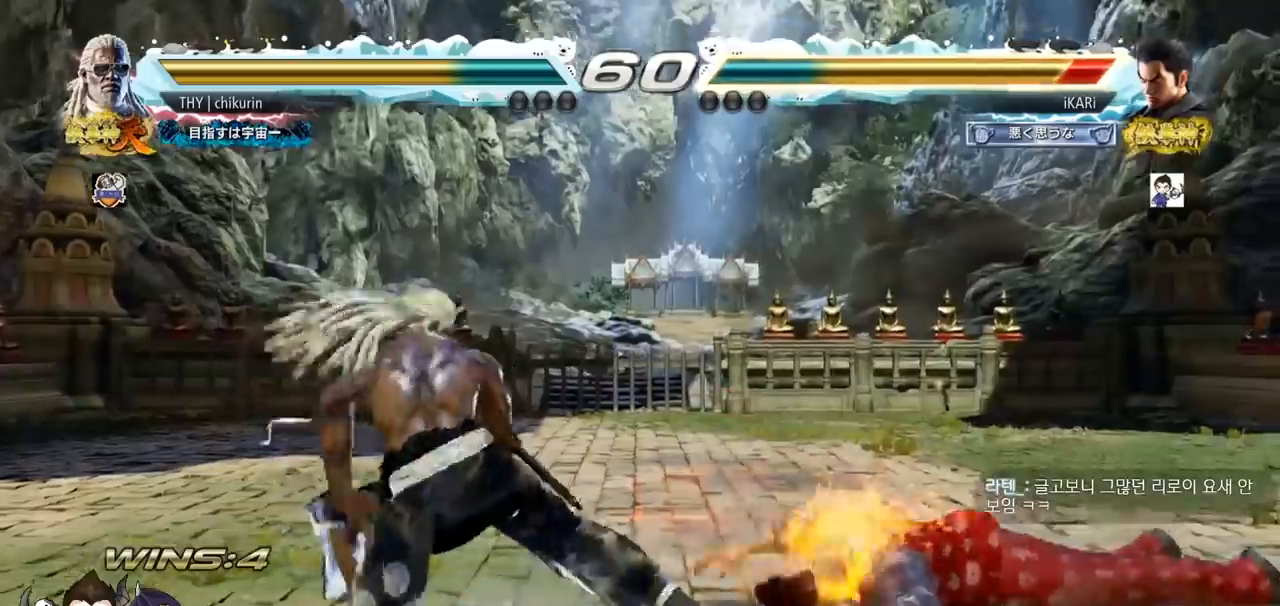
{"buttons": [], "left_stick": "center", "events": []}
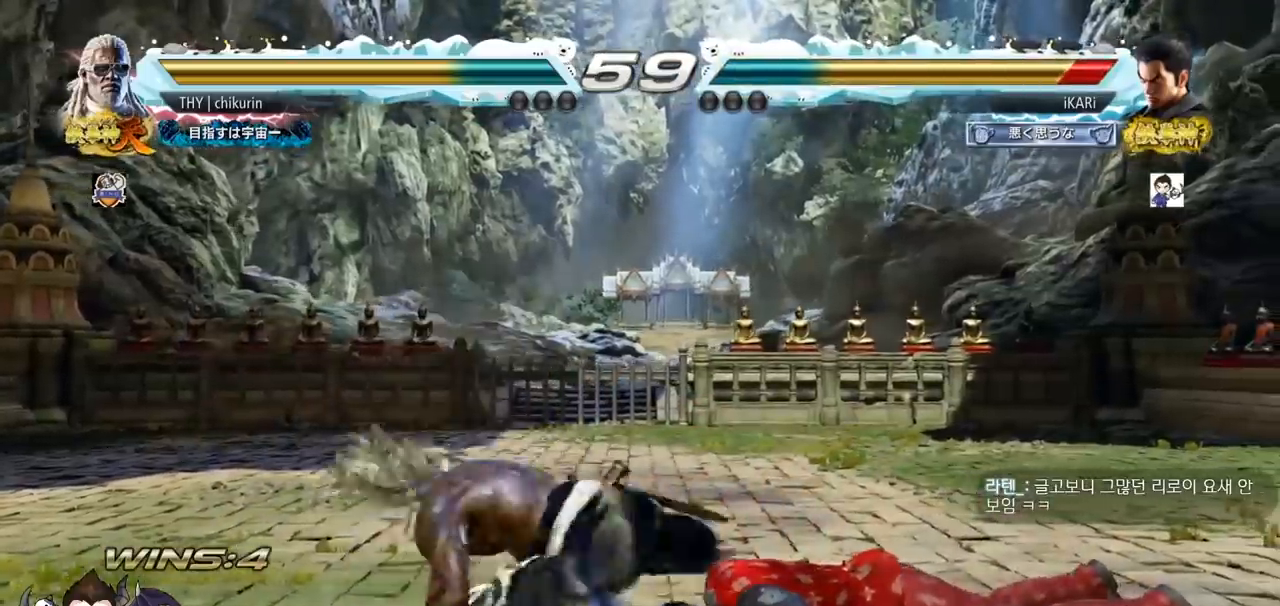
{"buttons": ["SQUARE"], "left_stick": "center", "events": [[433, "TRIANGLE", "down"], [484, "SQUARE", "down"], [500, "TRIANGLE", "up"]]}
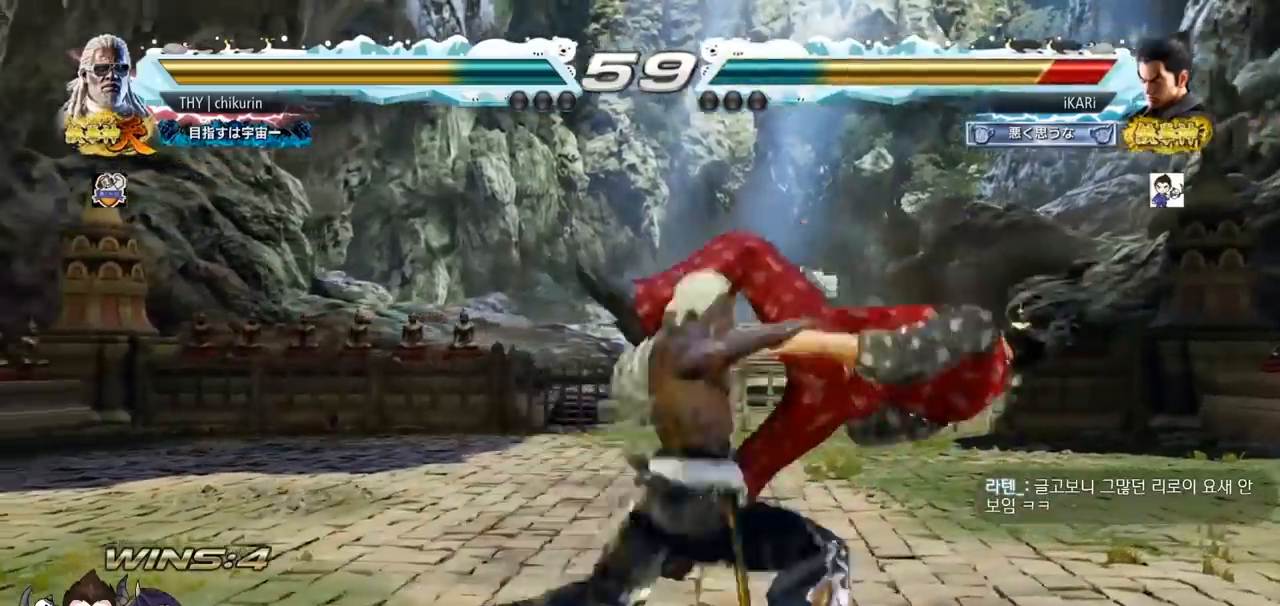
{"buttons": ["SQUARE", "TRIANGLE"], "left_stick": "center", "events": [[34, "SQUARE", "up"], [67, "TRIANGLE", "down"], [117, "SQUARE", "down"], [200, "TRIANGLE", "up"], [234, "TRIANGLE", "down"], [267, "SQUARE", "up"], [317, "SQUARE", "down"], [367, "TRIANGLE", "up"], [384, "SQUARE", "up"], [467, "TRIANGLE", "down"], [484, "SQUARE", "down"]]}
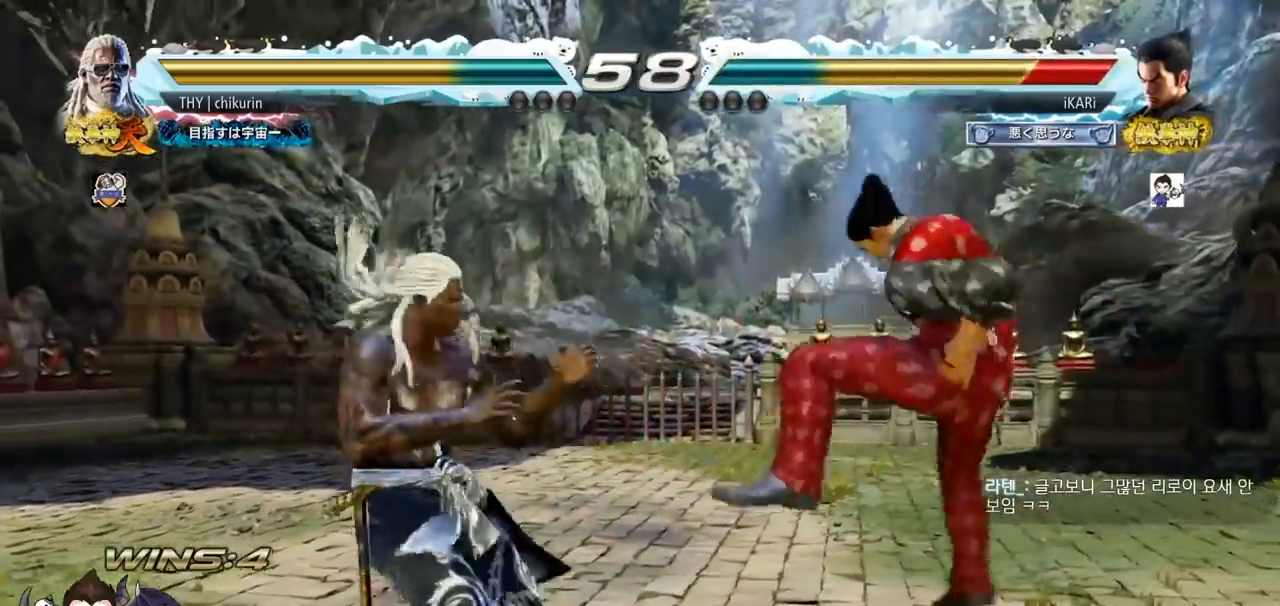
{"buttons": ["SQUARE"], "left_stick": "center", "events": [[33, "TRIANGLE", "up"], [66, "SQUARE", "up"], [100, "TRIANGLE", "down"], [116, "SQUARE", "down"], [183, "SQUARE", "up"], [233, "SQUARE", "down"], [233, "TRIANGLE", "up"], [250, "TRIANGLE", "down"], [300, "SQUARE", "up"], [333, "TRIANGLE", "up"], [350, "SQUARE", "down"], [383, "TRIANGLE", "down"], [417, "SQUARE", "up"], [467, "SQUARE", "down"], [467, "TRIANGLE", "up"]]}
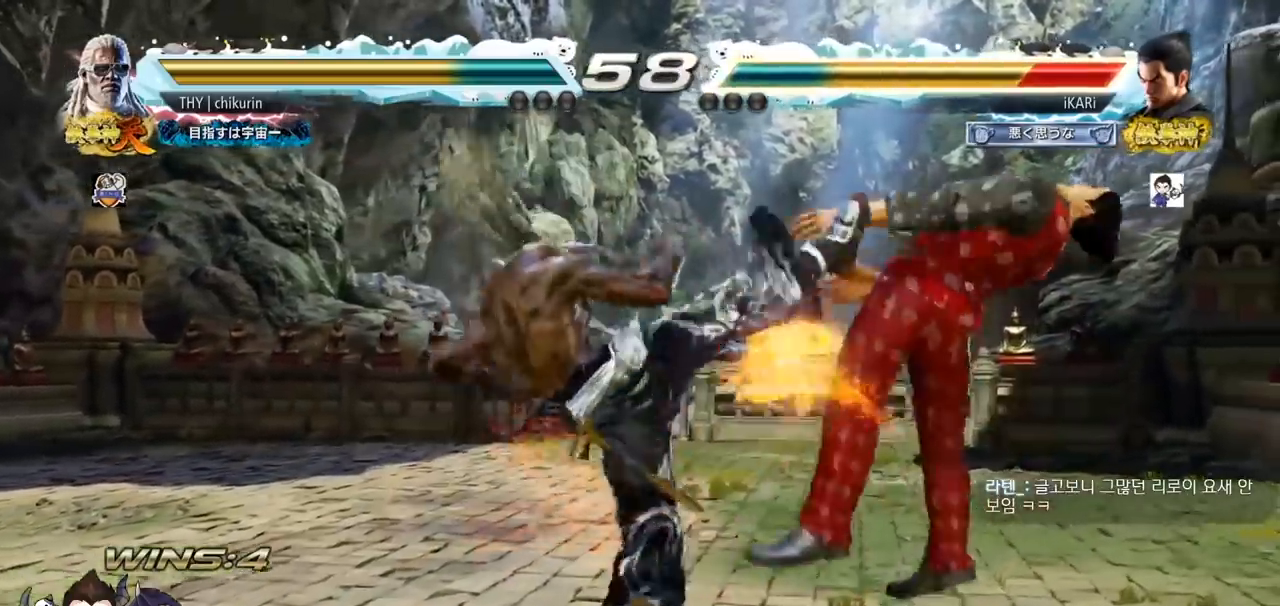
{"buttons": ["SQUARE", "TRIANGLE"], "left_stick": "center", "events": [[34, "TRIANGLE", "down"], [50, "SQUARE", "up"], [100, "SQUARE", "down"], [134, "TRIANGLE", "up"], [167, "SQUARE", "up"], [184, "TRIANGLE", "down"], [250, "SQUARE", "down"], [284, "TRIANGLE", "up"], [317, "TRIANGLE", "down"], [401, "TRIANGLE", "up"], [451, "SQUARE", "up"], [451, "TRIANGLE", "down"], [501, "SQUARE", "down"]]}
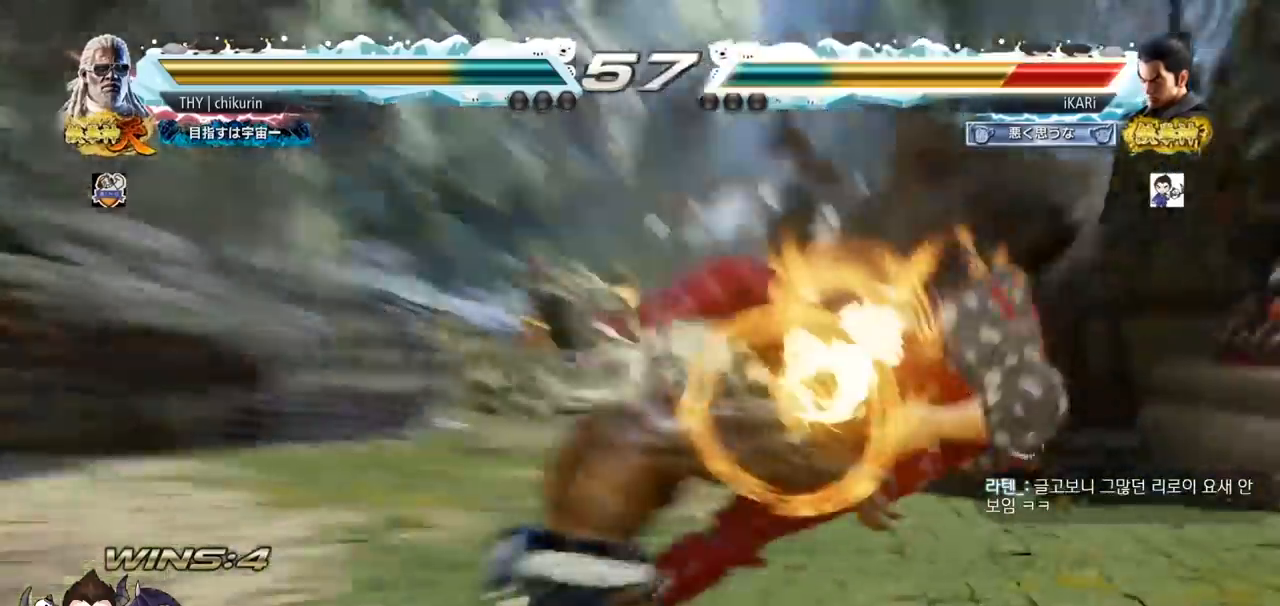
{"buttons": [], "left_stick": "center"}
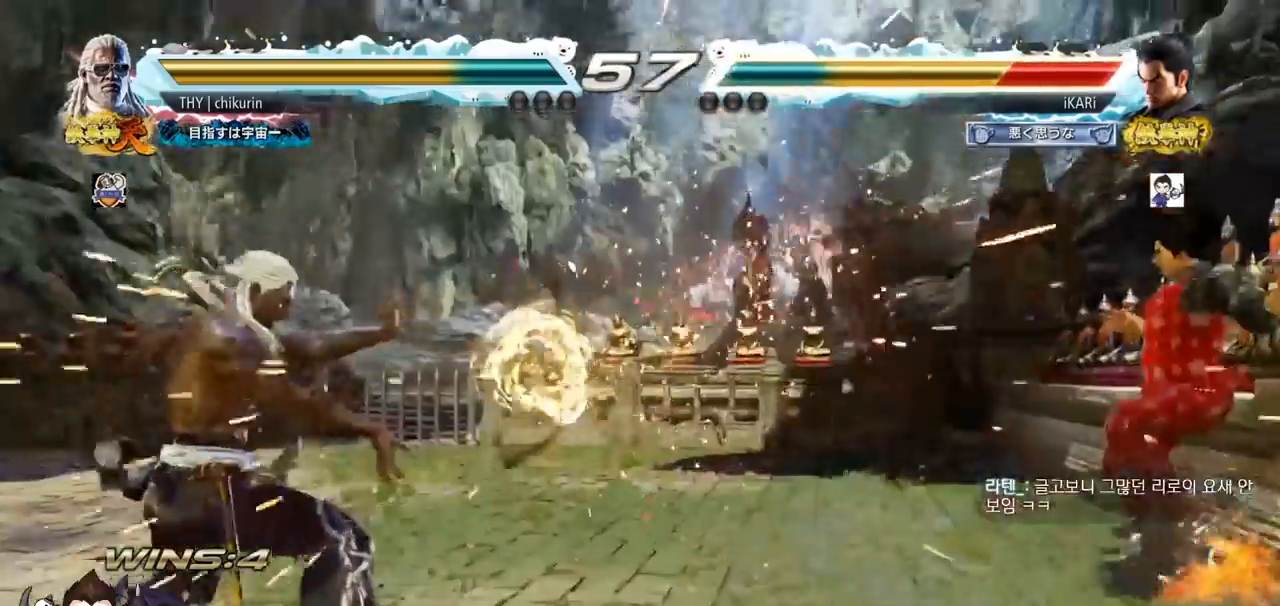
{"buttons": [], "left_stick": "center", "events": []}
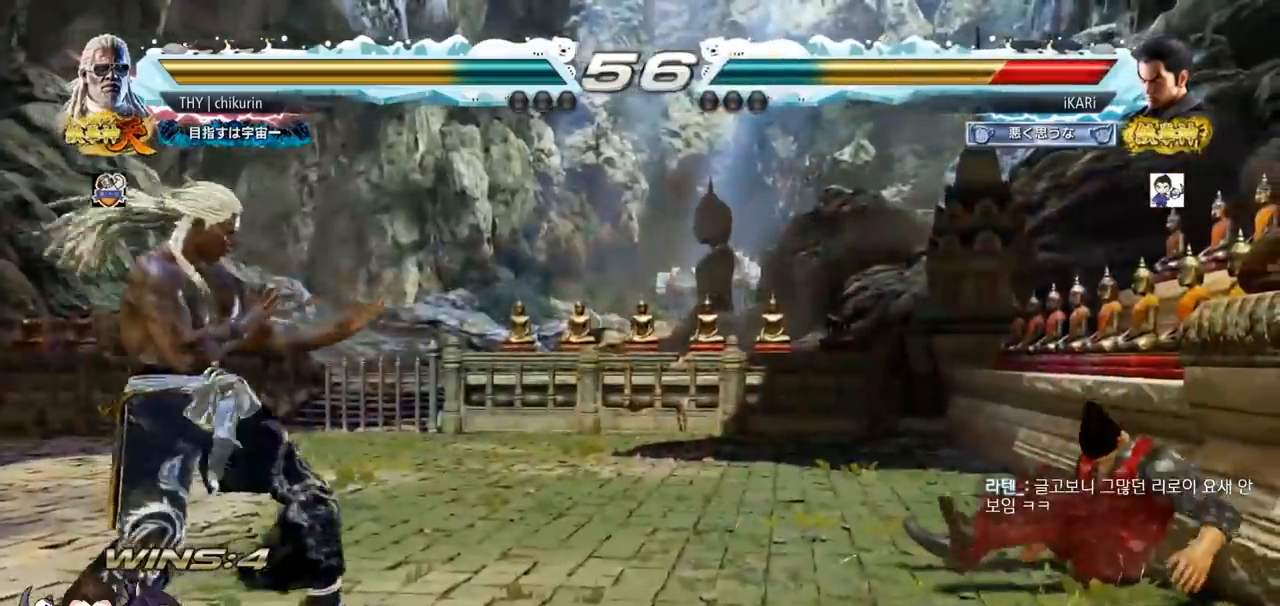
{"buttons": [], "left_stick": "center", "events": [[50, "CROSS", "down"], [100, "CROSS", "up"], [133, "CROSS", "down"], [183, "CROSS", "up"]]}
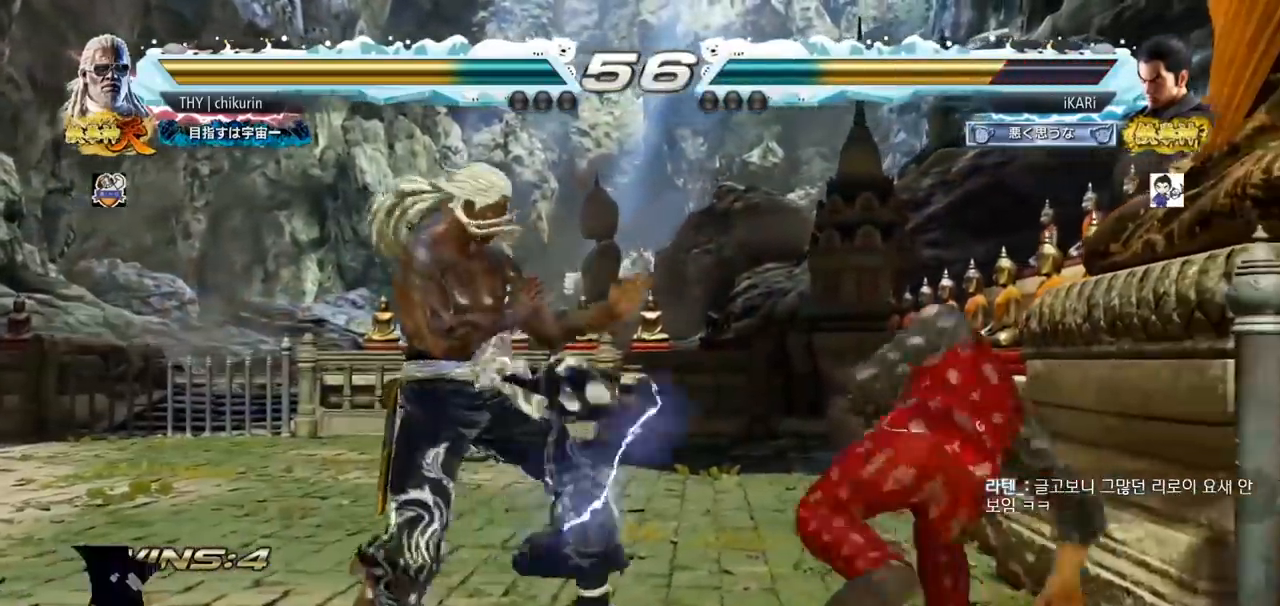
{"buttons": [], "left_stick": "right", "events": [[167, "left_stick", "right"], [217, "left_stick", "center"], [267, "left_stick", "right"]]}
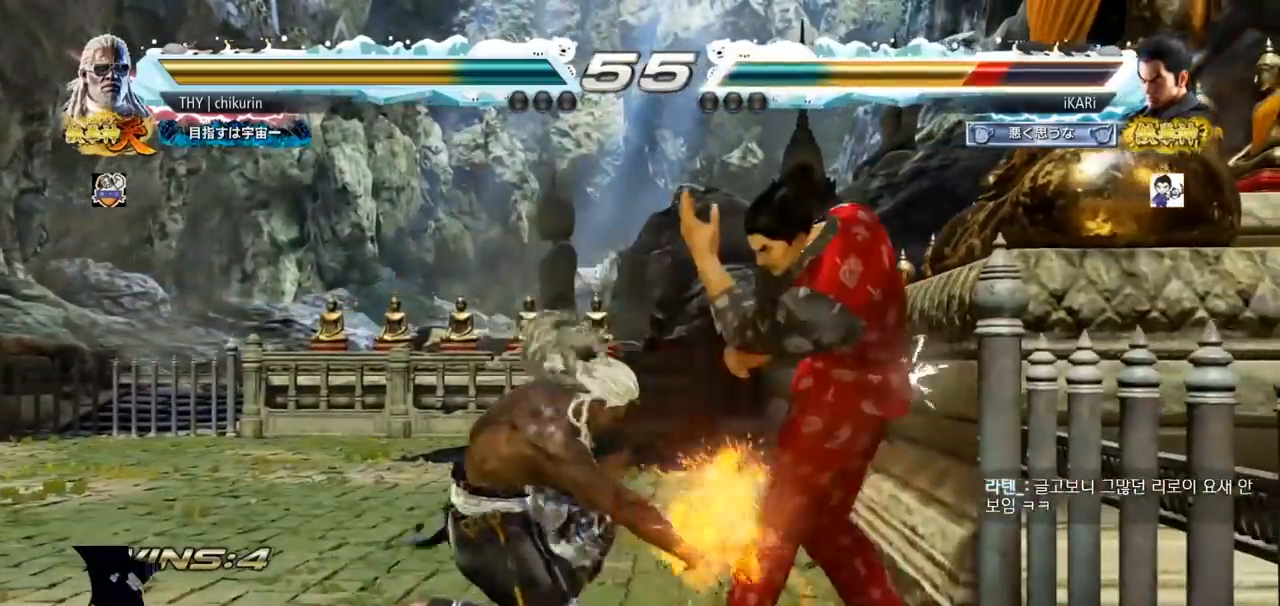
{"buttons": [], "left_stick": "down", "events": [[234, "left_stick", "center"], [284, "left_stick", "down"], [350, "left_stick", "center"], [484, "left_stick", "down"]]}
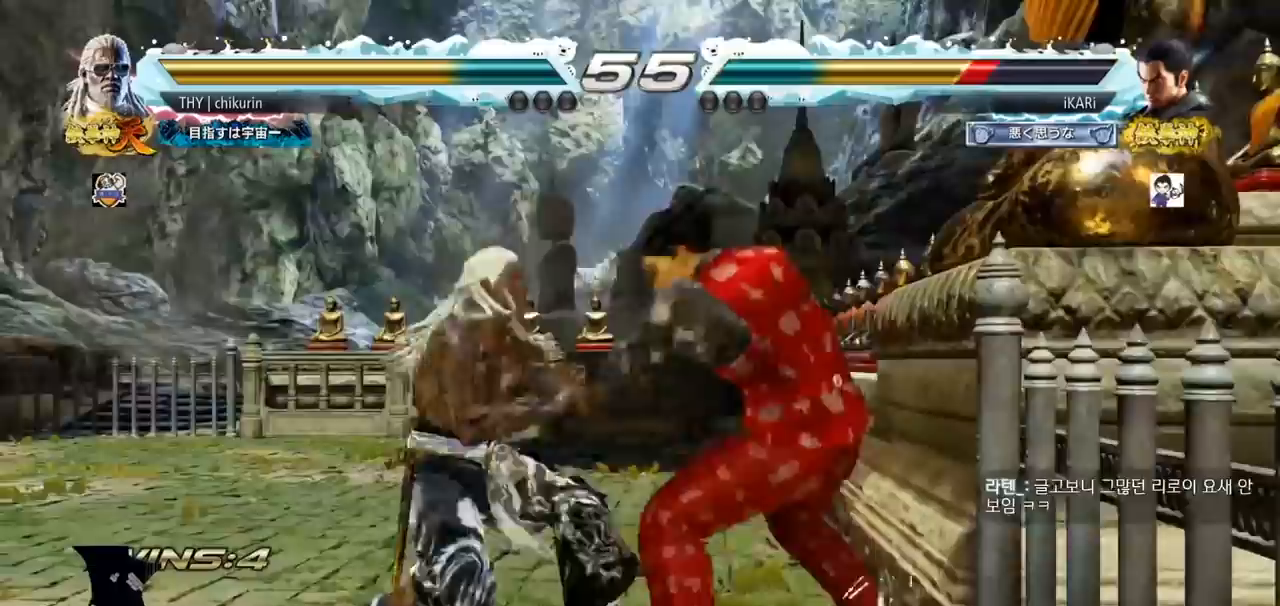
{"buttons": [], "left_stick": "right", "events": [[250, "left_stick", "center"], [350, "left_stick", "right"], [417, "left_stick", "center"], [467, "left_stick", "right"]]}
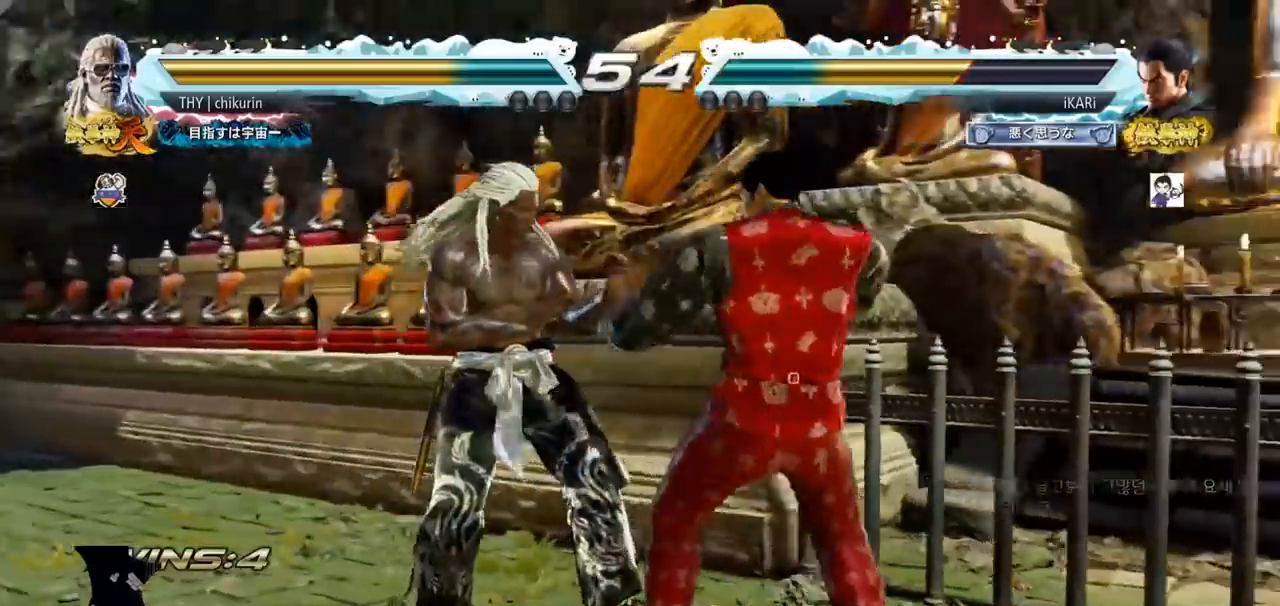
{"buttons": [], "left_stick": "center", "events": [[317, "left_stick", "center"]]}
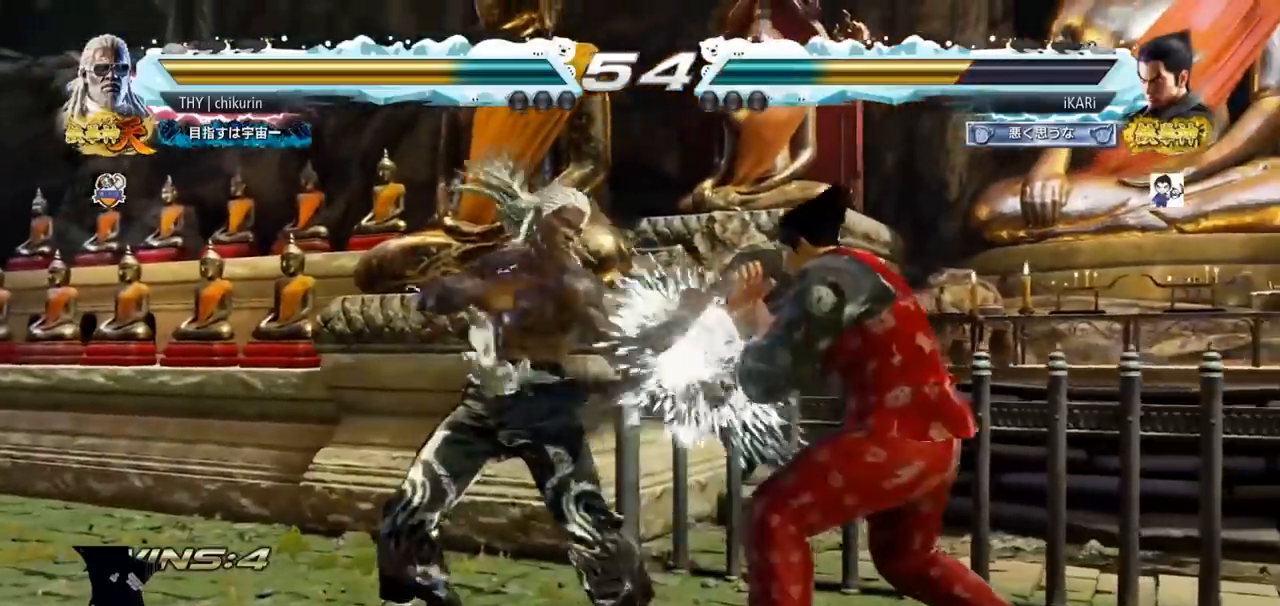
{"buttons": [], "left_stick": "center", "events": []}